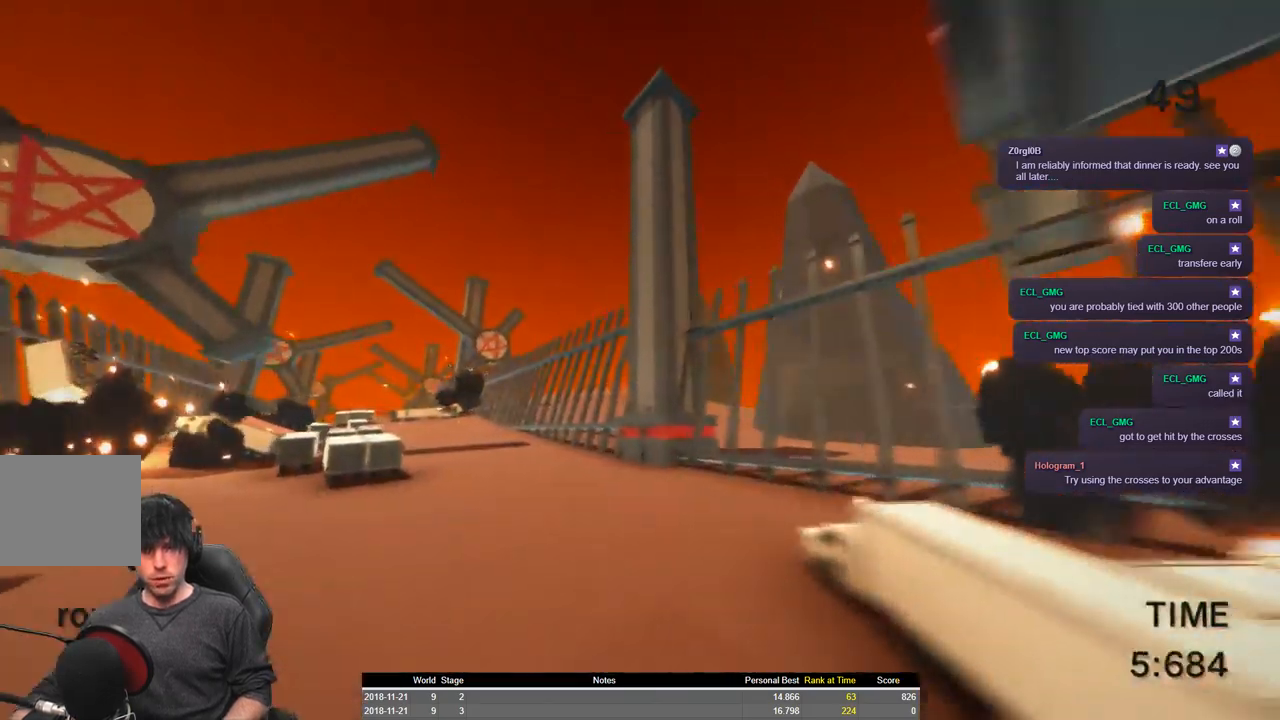
Gameplay with keyboard; each line is a JSON object with the keys held at the frame after it. "events" lists presses ("down") and releases ("up") of "a", "ctrl", "d", "e", "q", "s", "shift", "space" and "w" between this image and that frame as [ms after this image, input, new state], when the widget could be followed in between. No other keys are recorded. Mouse input is not recorded.
{"keys": ["a", "shift", "w"], "events": [[217, "space", "up"]]}
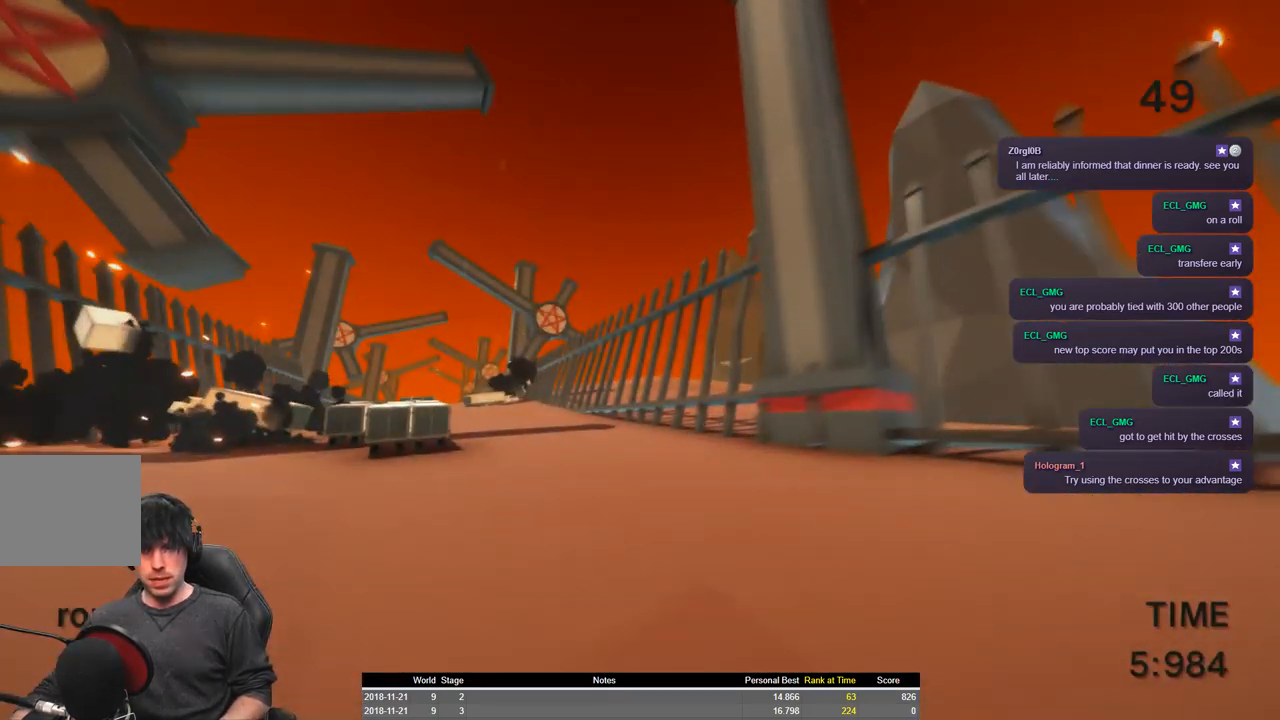
{"keys": ["a", "shift", "w"], "events": []}
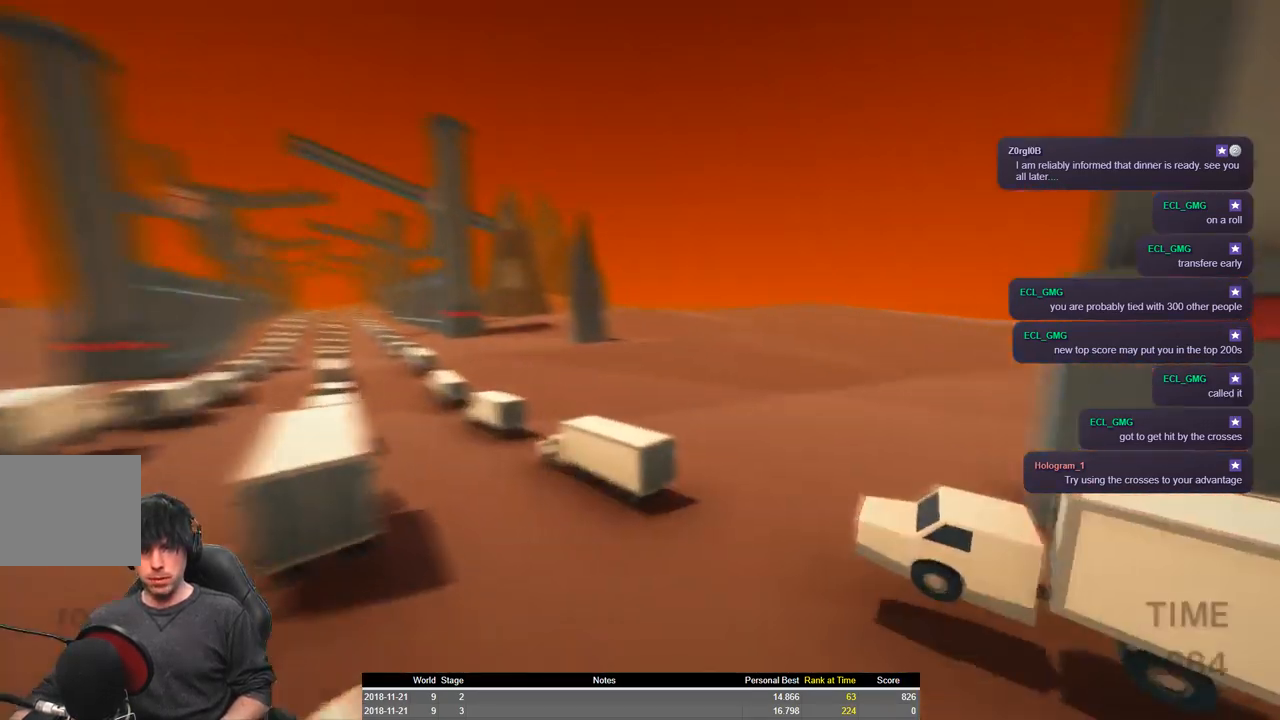
{"keys": ["a", "shift", "w"], "events": [[284, "space", "down"], [400, "space", "up"]]}
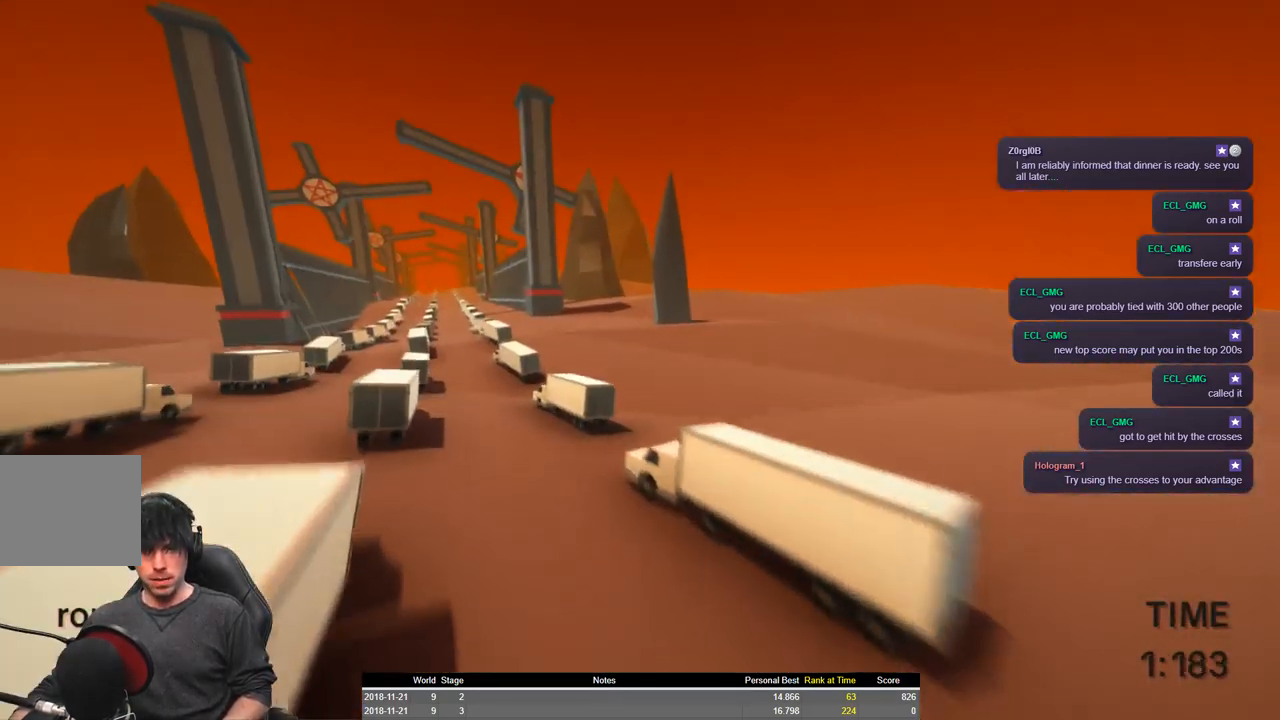
{"keys": ["a", "shift", "w"], "events": []}
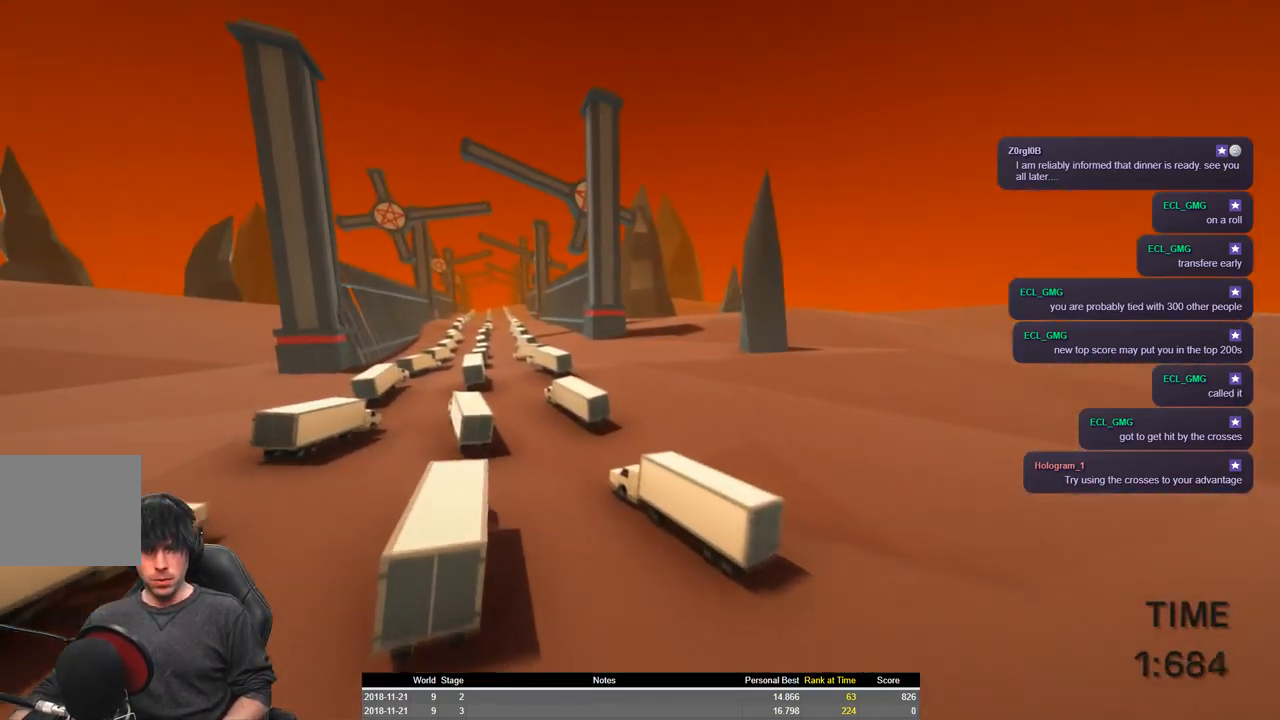
{"keys": ["a", "shift", "w"], "events": []}
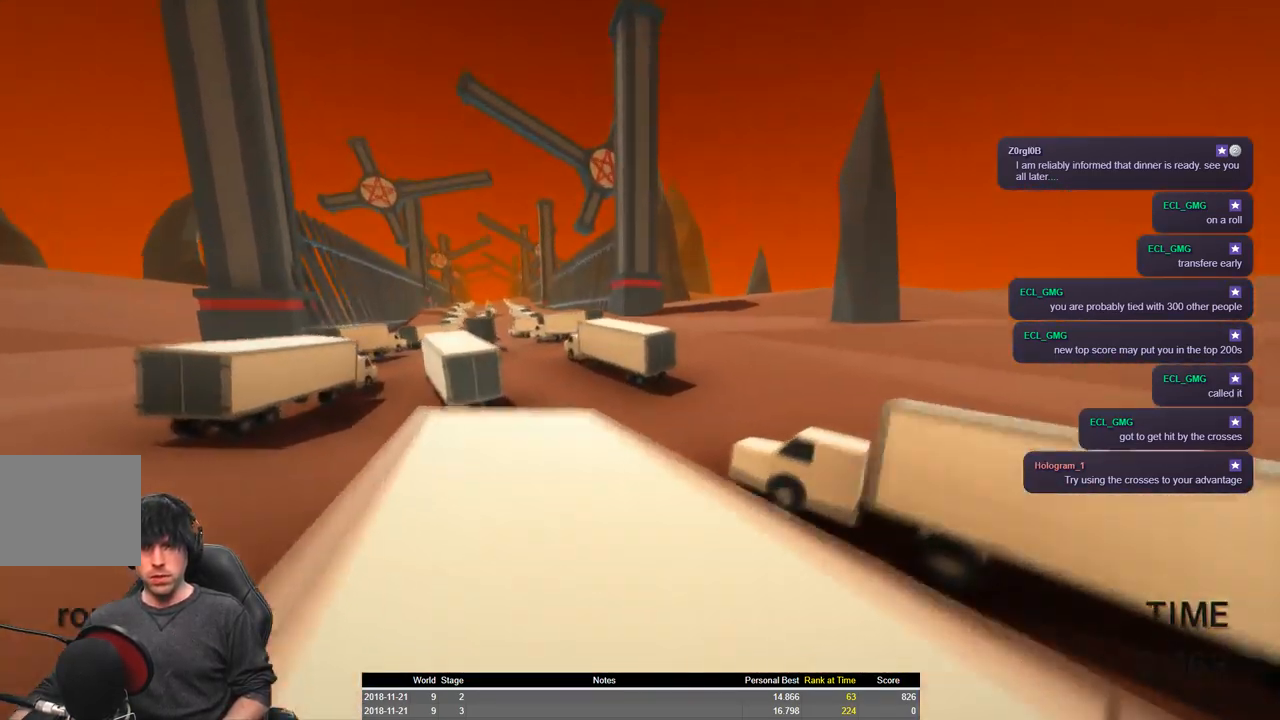
{"keys": ["a", "shift", "space", "w"], "events": [[450, "space", "down"]]}
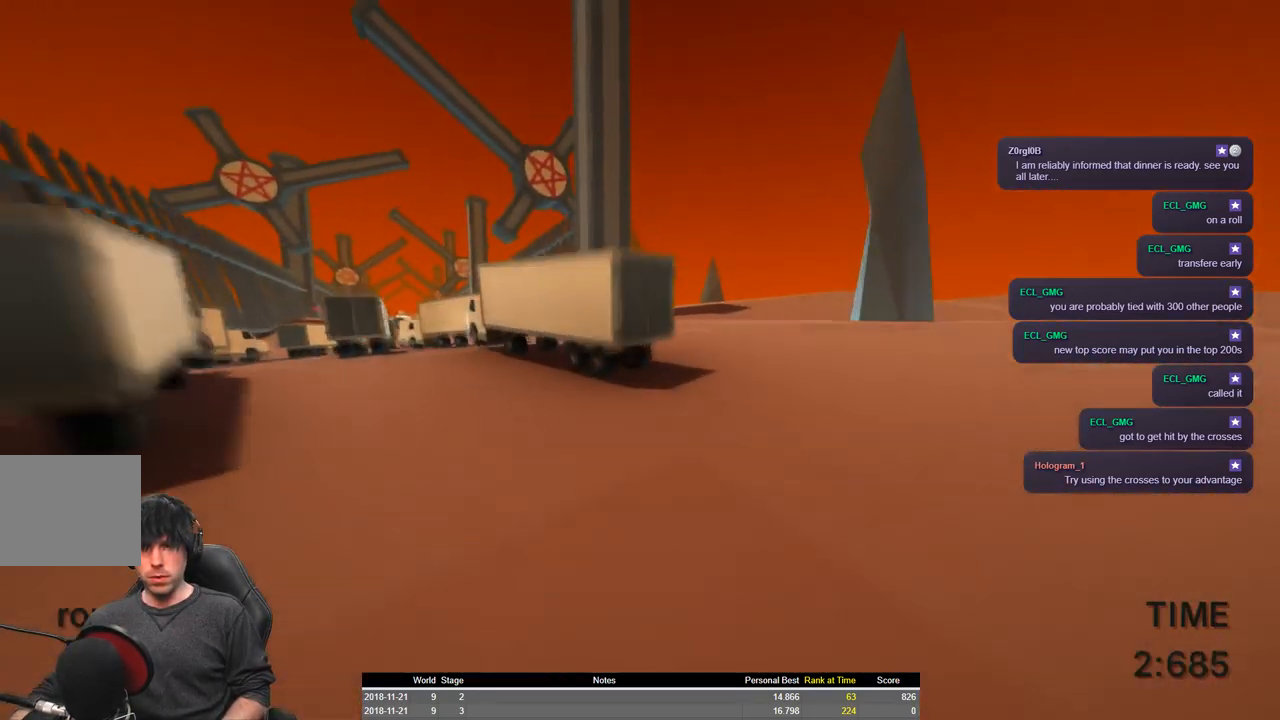
{"keys": ["a", "shift", "w"], "events": [[467, "space", "up"]]}
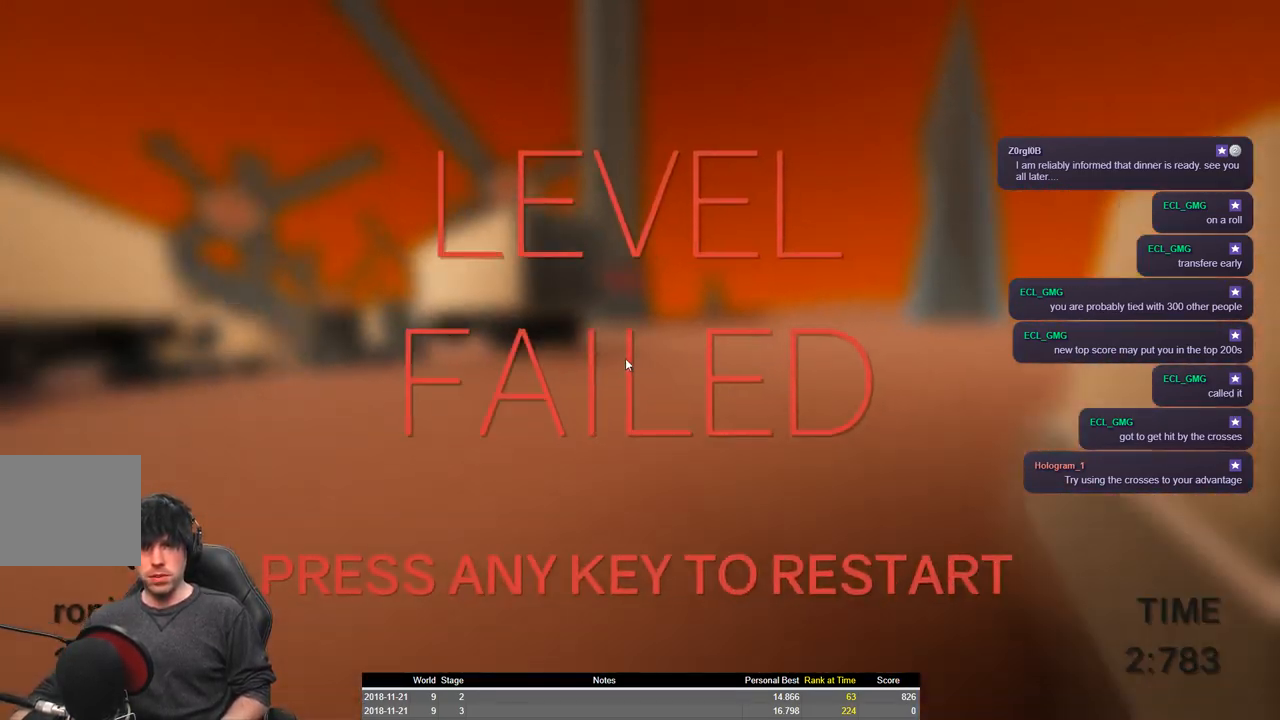
{"keys": ["a", "shift", "w"], "events": []}
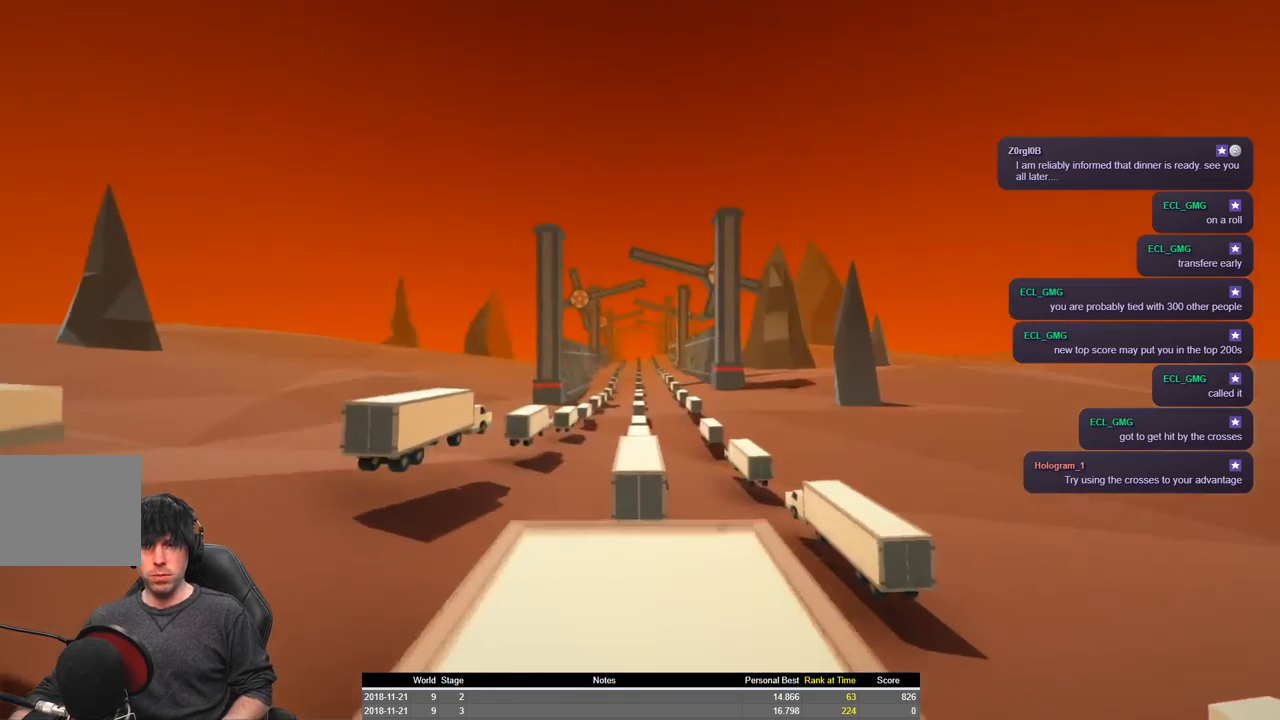
{"keys": ["a", "shift", "space", "w"], "events": [[484, "space", "down"]]}
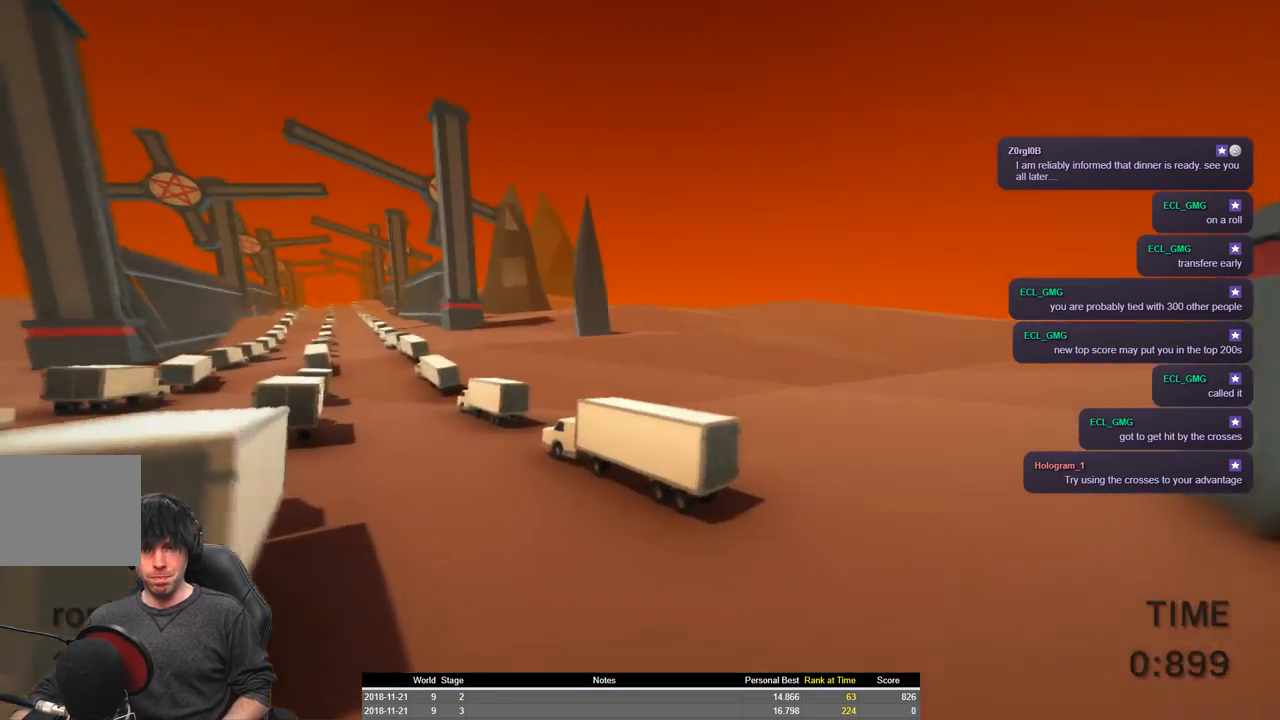
{"keys": ["a", "shift", "w"], "events": [[400, "space", "up"]]}
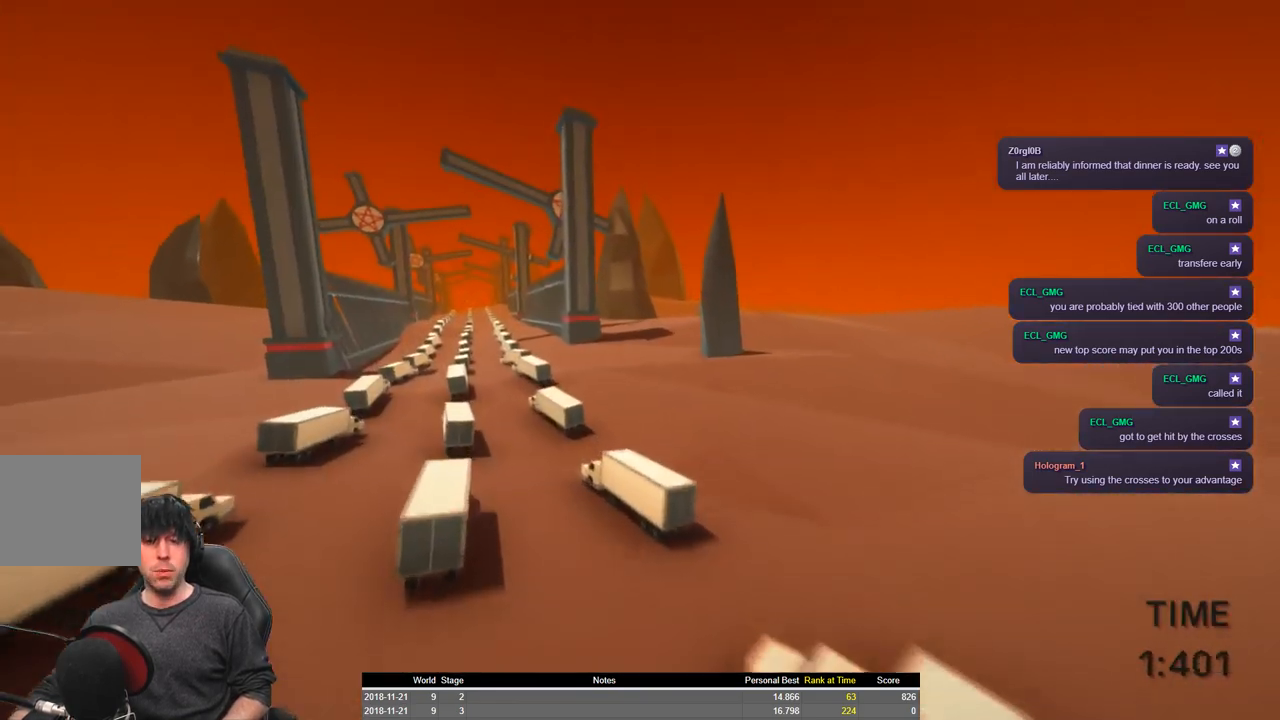
{"keys": ["a", "shift", "w"], "events": []}
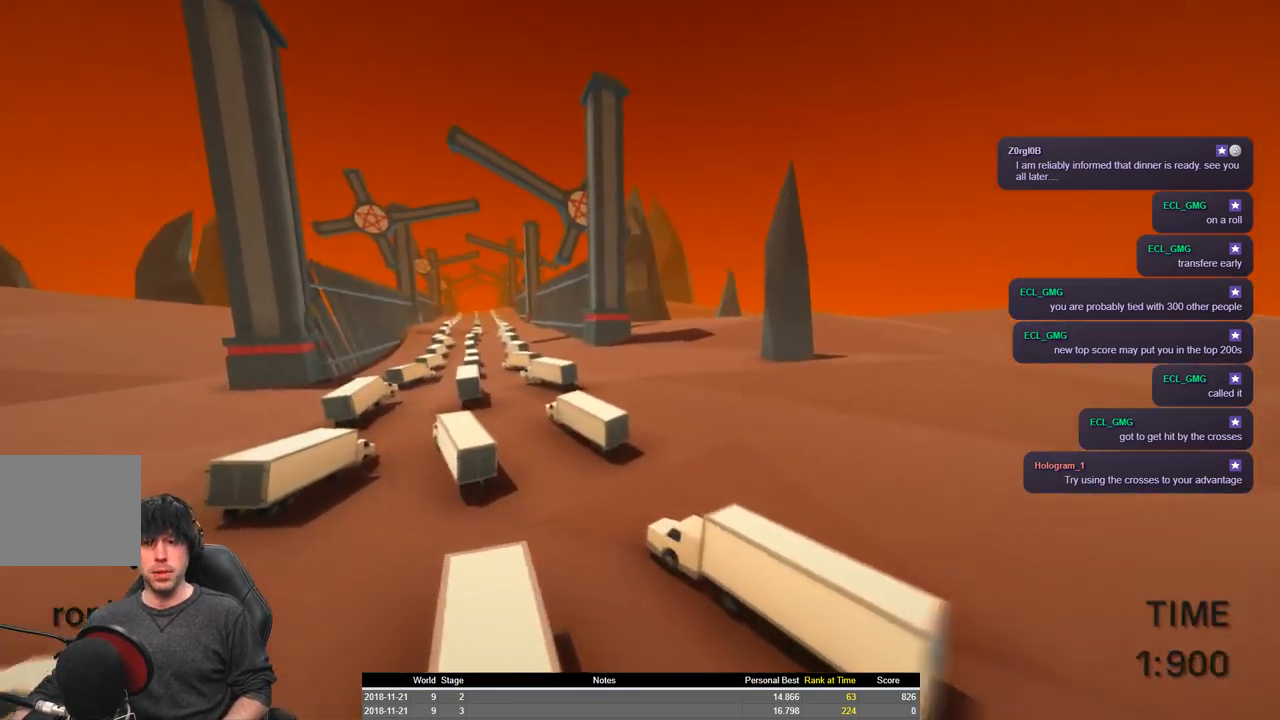
{"keys": ["a", "shift", "w"], "events": []}
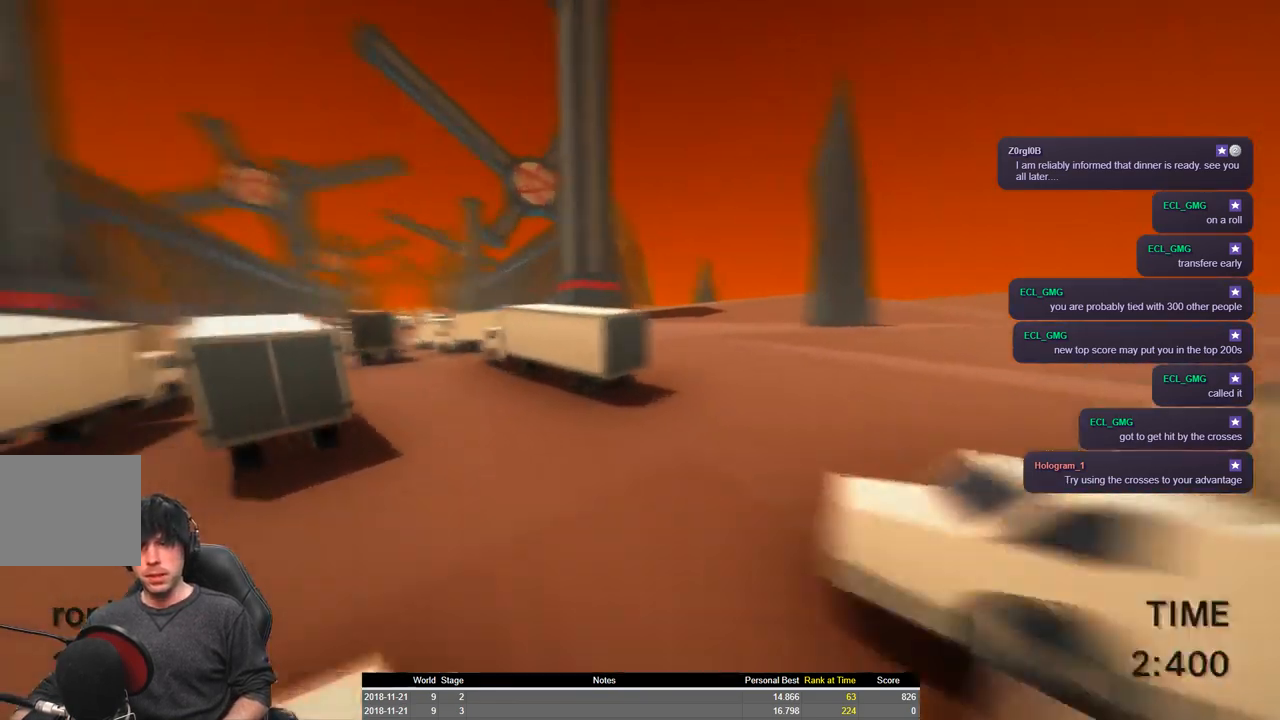
{"keys": ["a", "shift", "space", "w"], "events": [[267, "space", "down"]]}
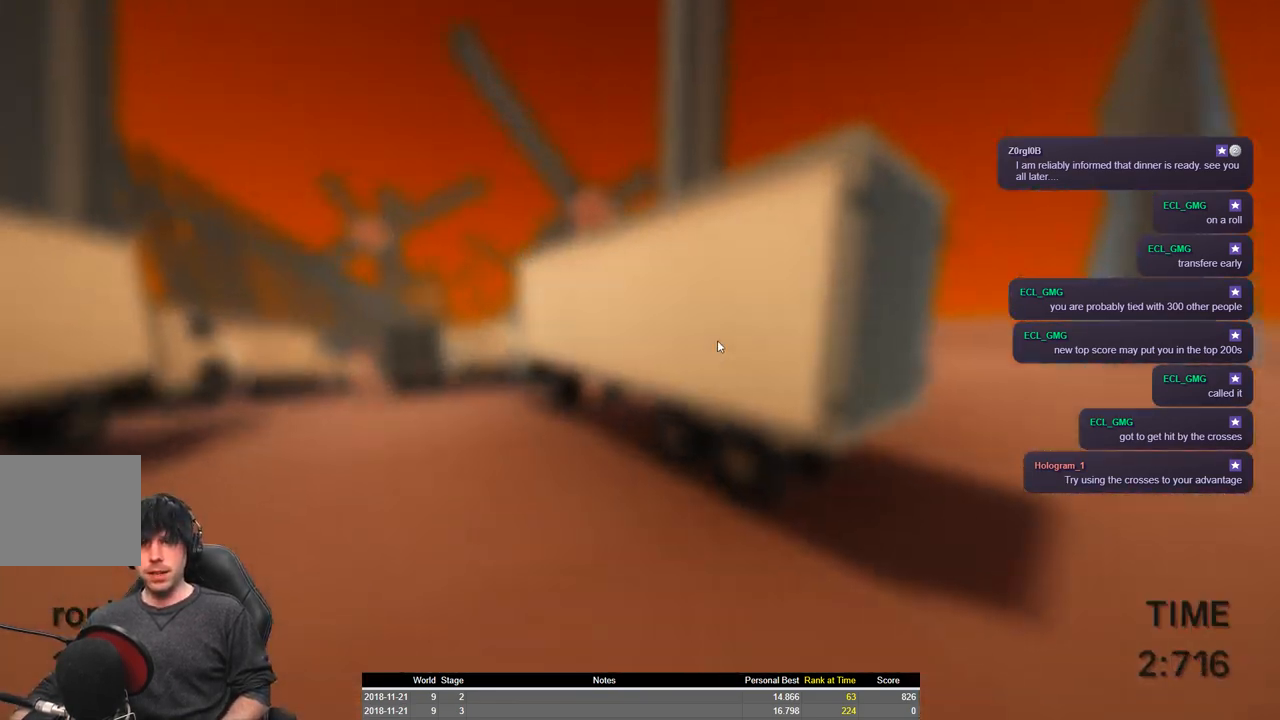
{"keys": ["a", "shift", "w"], "events": [[167, "space", "up"]]}
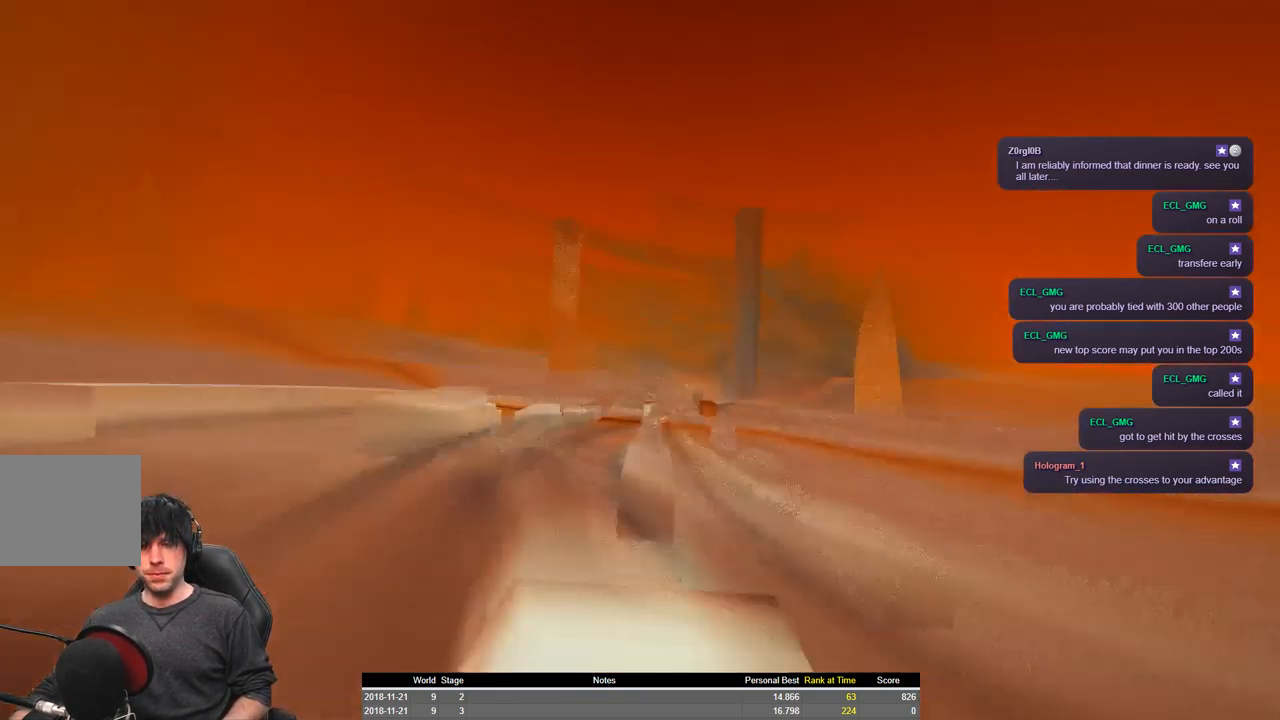
{"keys": ["a", "shift", "w"], "events": []}
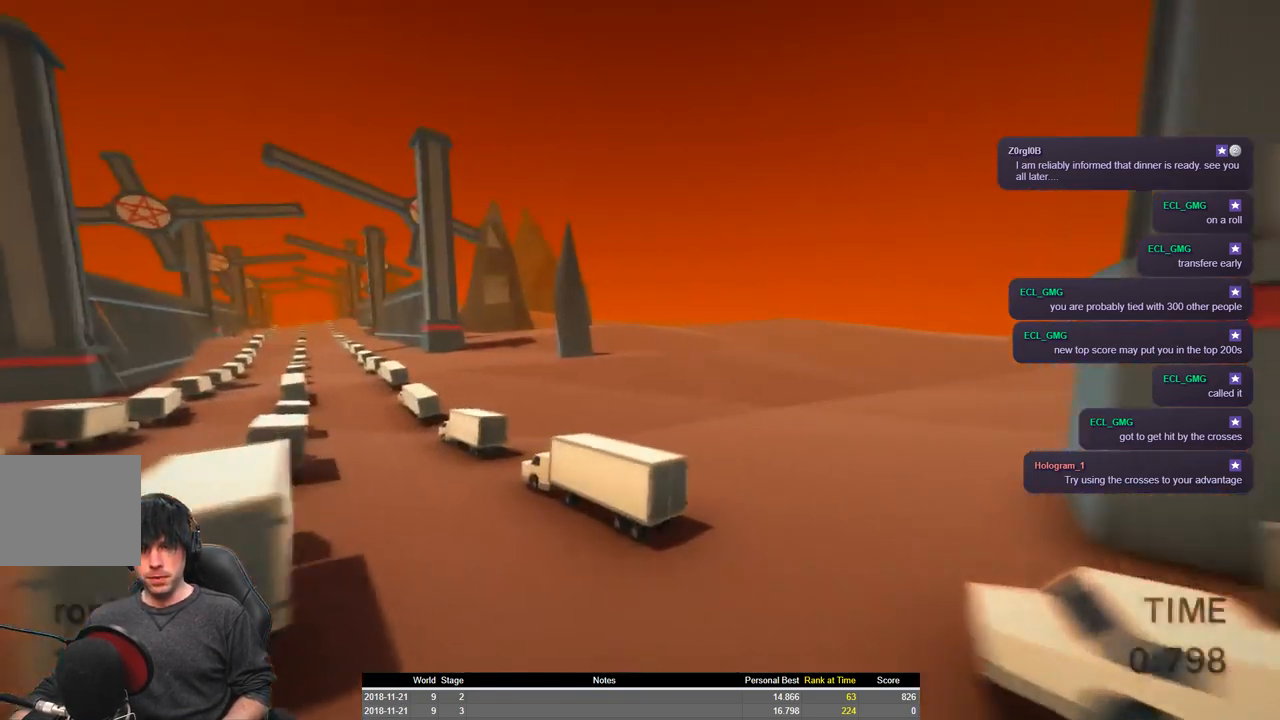
{"keys": ["a", "shift", "space", "w"], "events": [[100, "space", "down"], [217, "space", "up"], [484, "space", "down"]]}
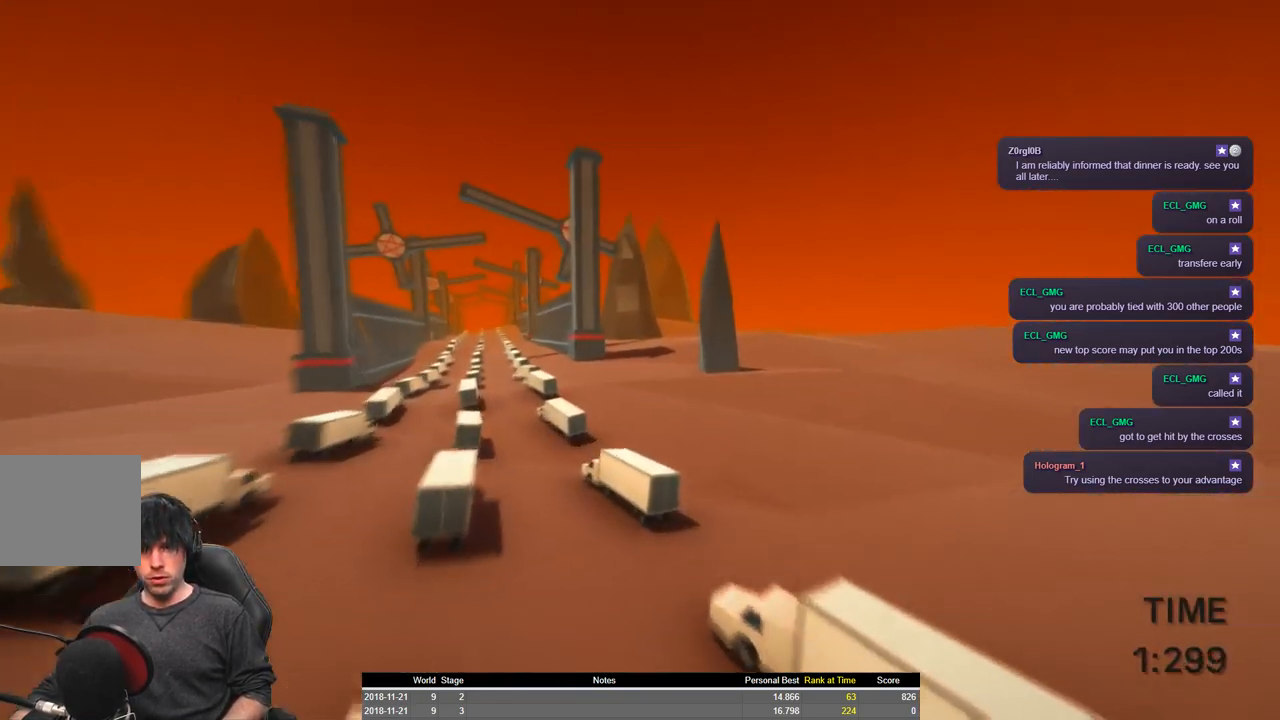
{"keys": ["a", "shift", "w"], "events": [[84, "space", "up"]]}
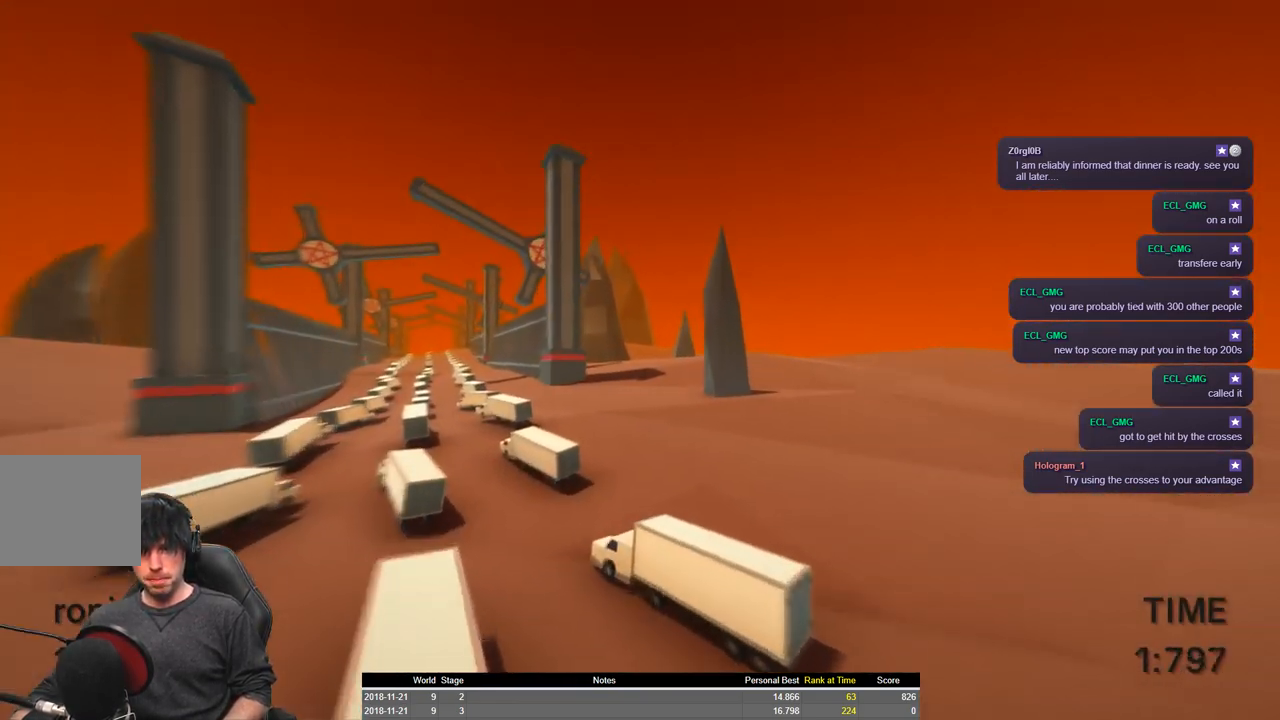
{"keys": ["a", "shift", "w"], "events": []}
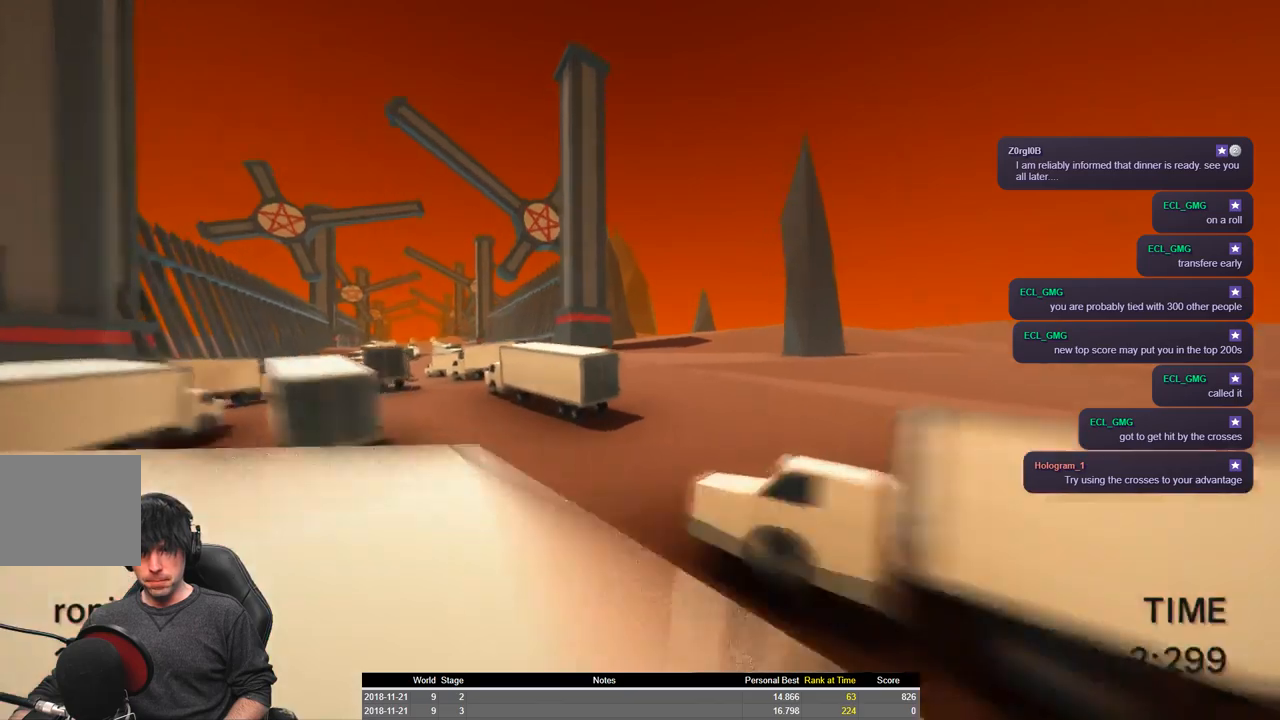
{"keys": ["a", "shift", "space", "w"], "events": [[317, "space", "down"]]}
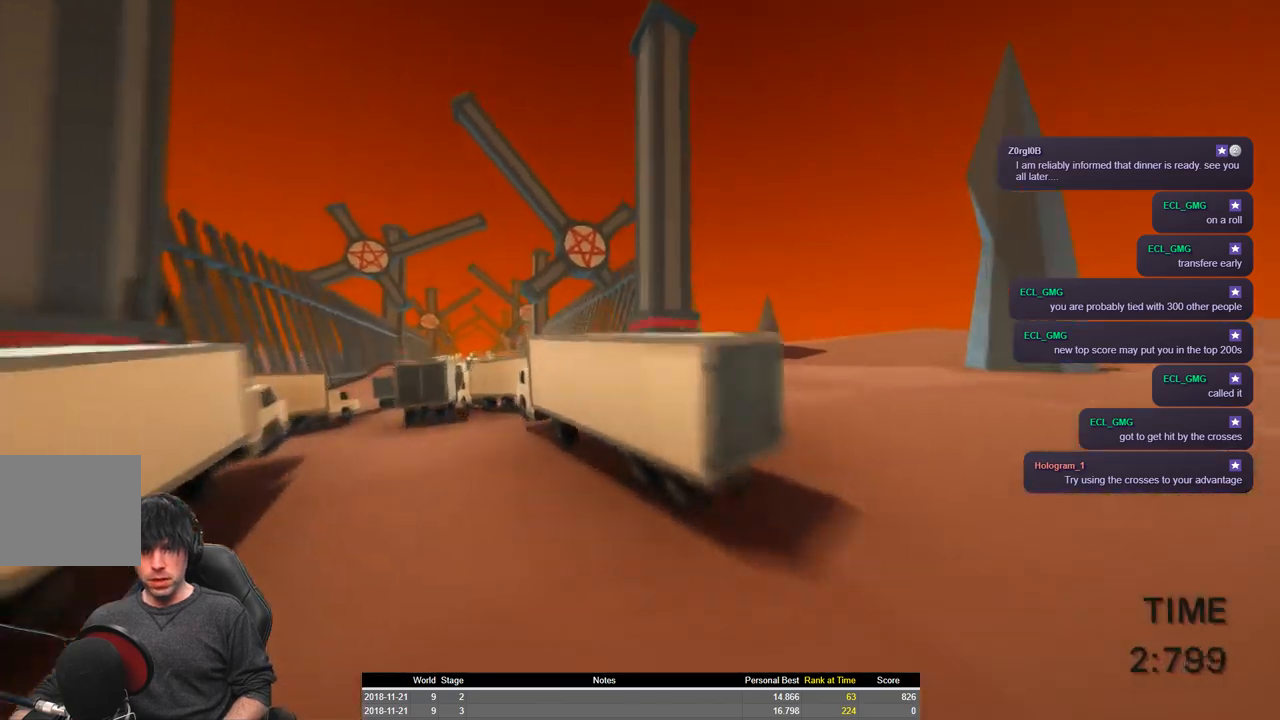
{"keys": ["a", "shift", "space", "w"], "events": []}
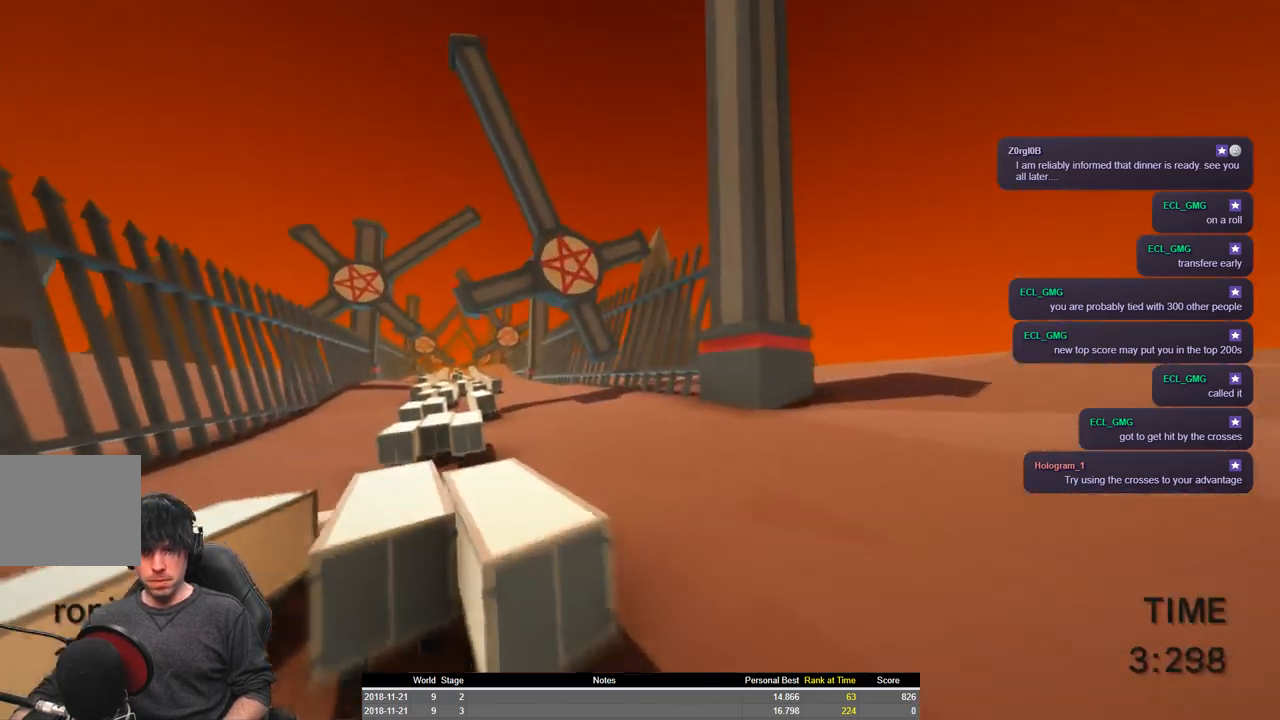
{"keys": ["a", "shift", "w"], "events": [[334, "space", "up"]]}
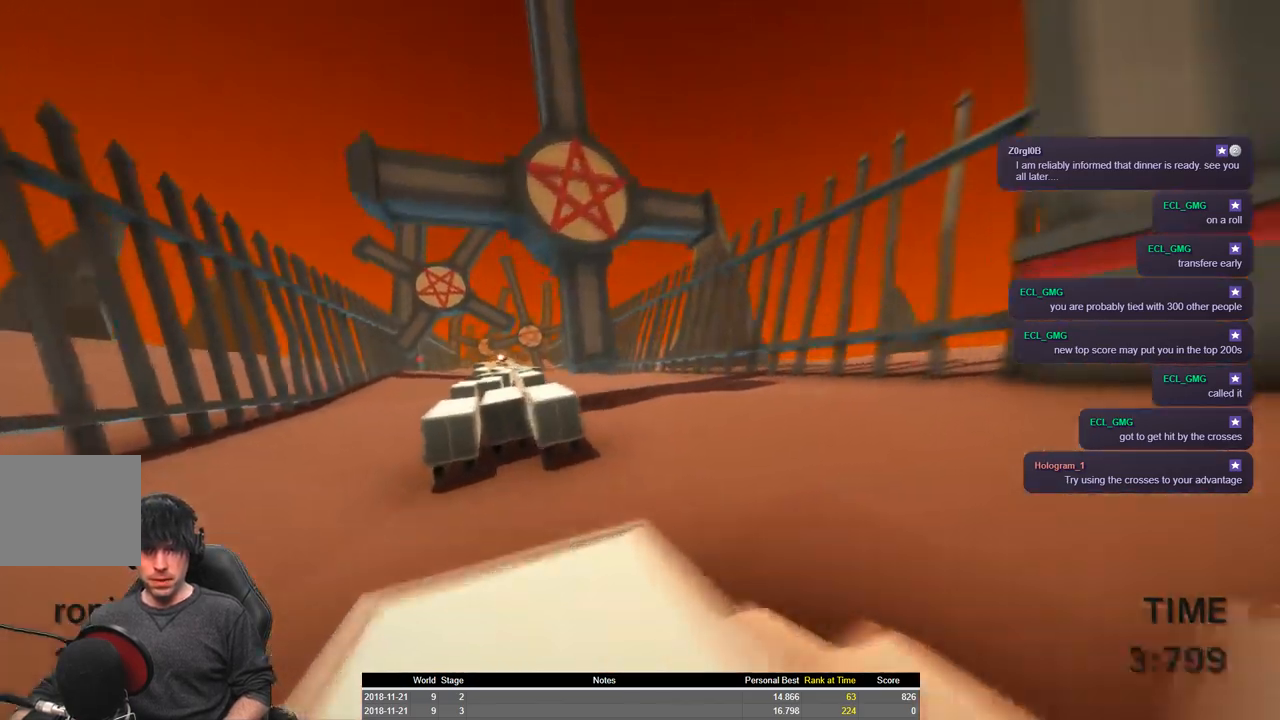
{"keys": ["a", "shift", "space", "w"], "events": [[384, "space", "down"]]}
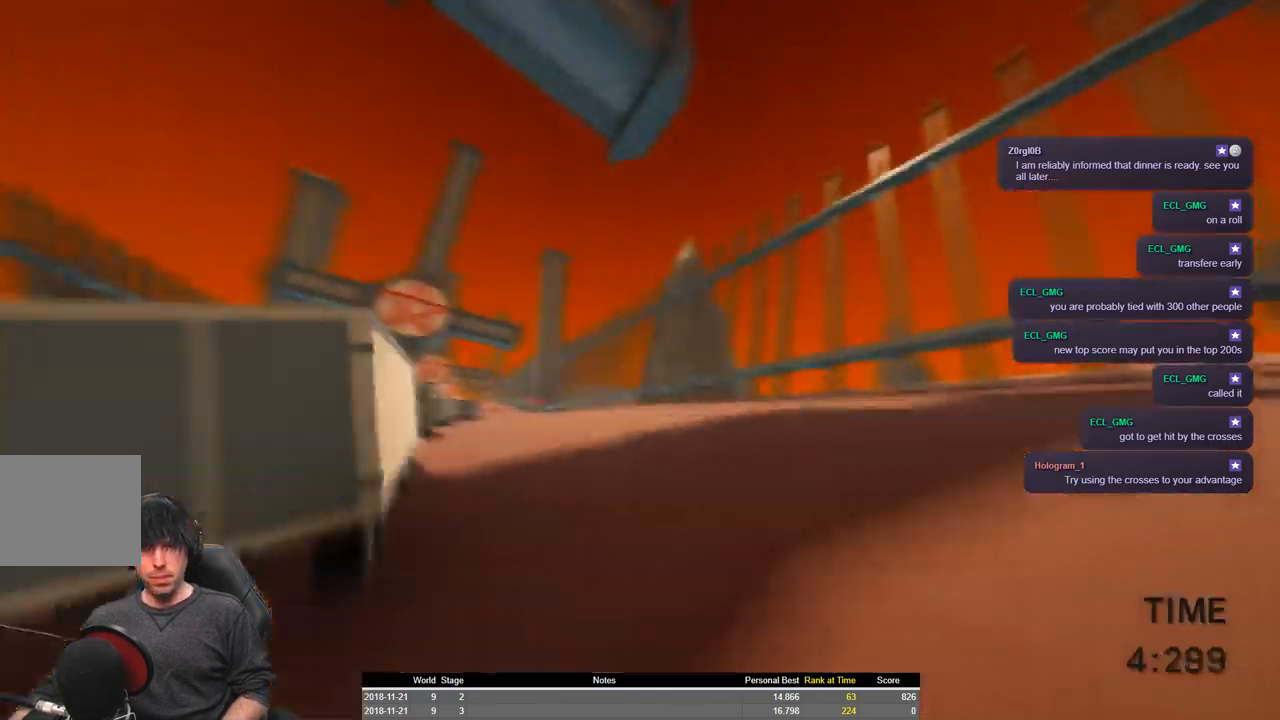
{"keys": ["a", "shift", "space", "w"], "events": []}
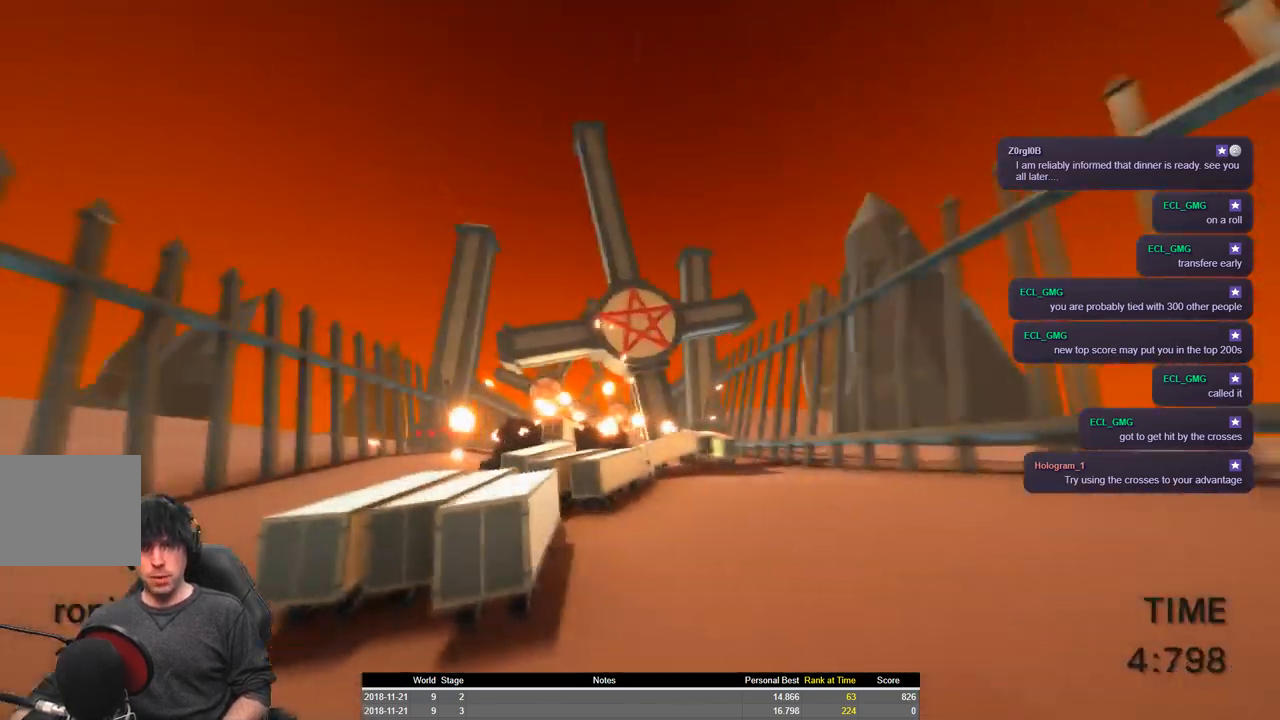
{"keys": ["a", "shift", "w"], "events": [[300, "space", "up"]]}
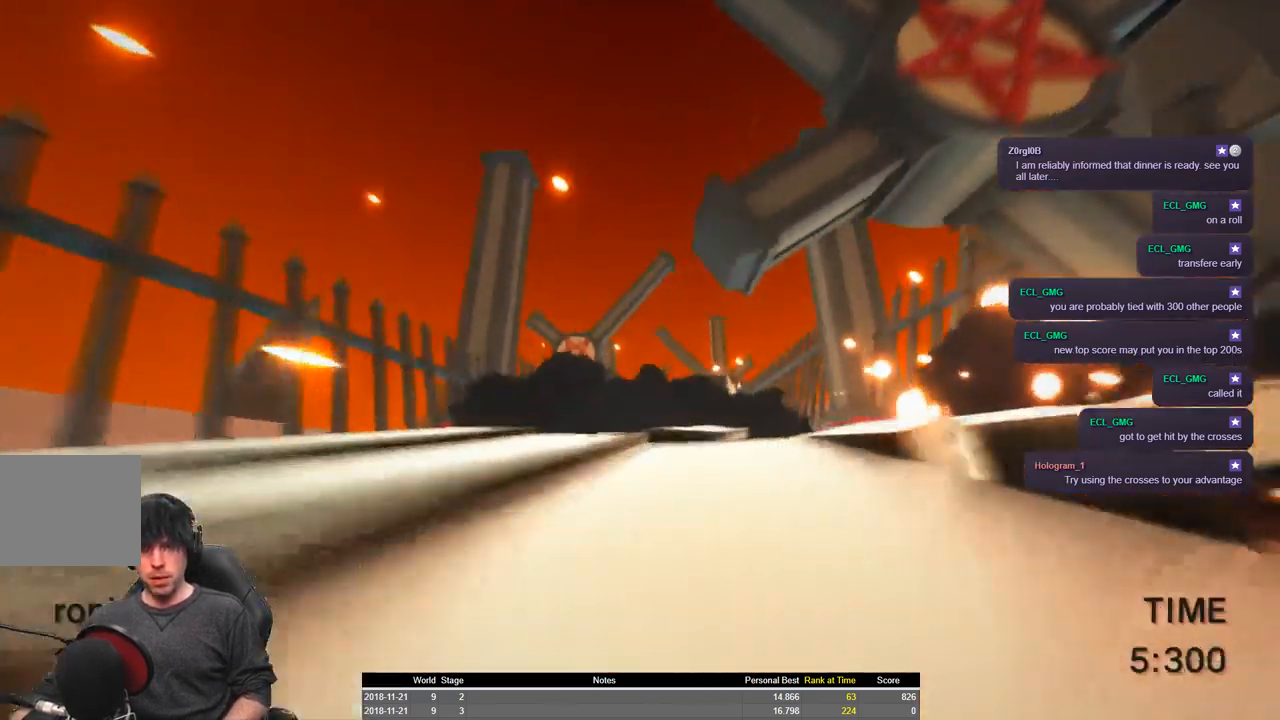
{"keys": ["a", "shift", "space", "w"], "events": [[467, "space", "down"]]}
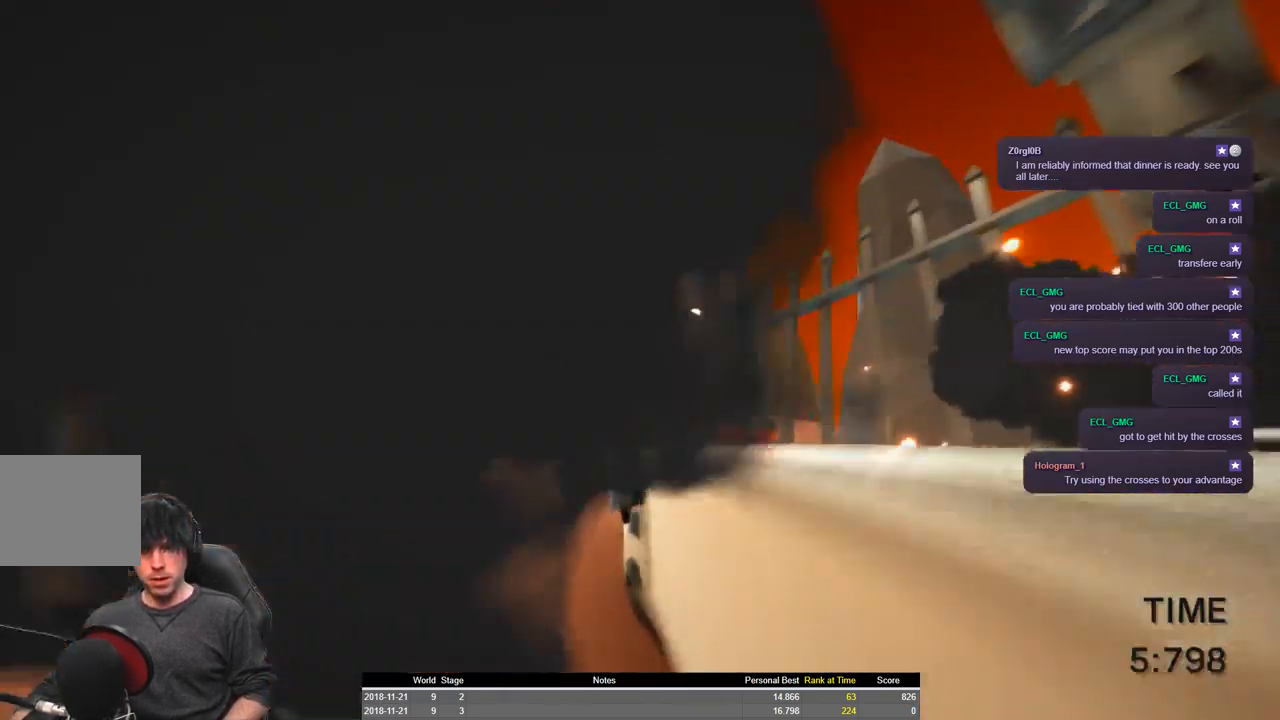
{"keys": ["a", "shift", "space", "w"], "events": []}
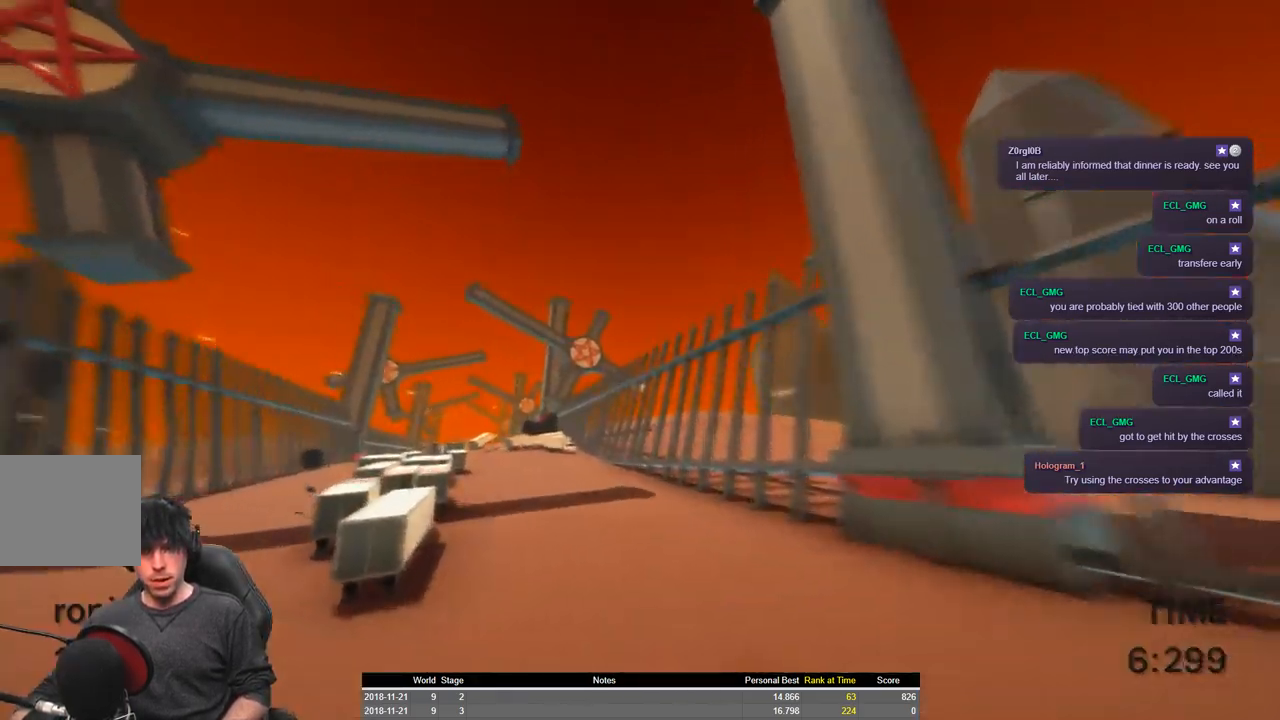
{"keys": ["a", "shift", "space", "w"], "events": []}
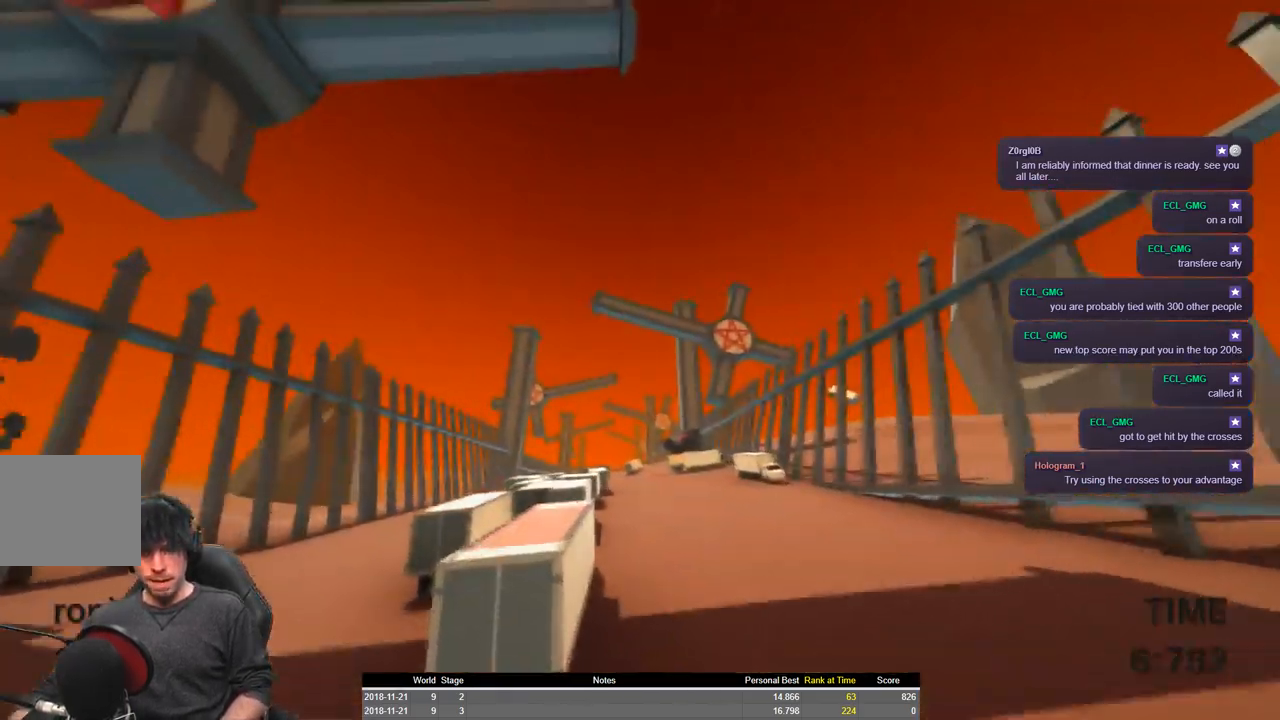
{"keys": ["a", "shift", "space", "w"], "events": []}
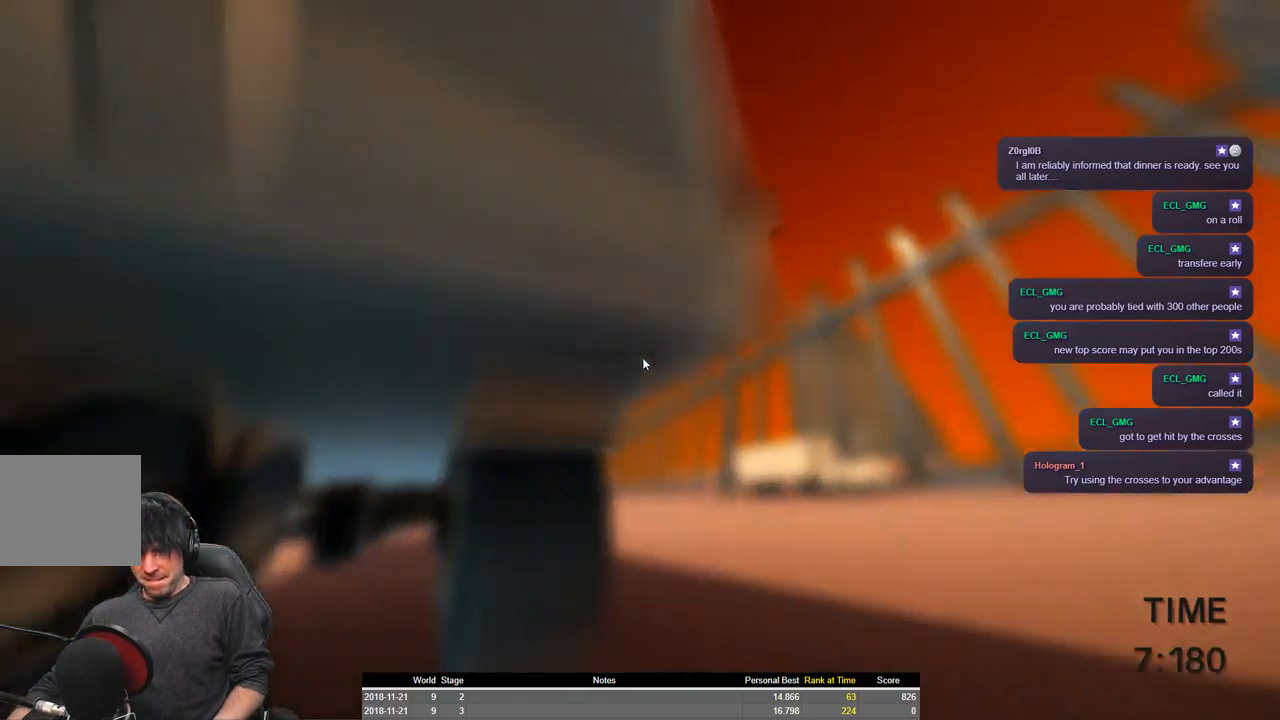
{"keys": ["a", "shift", "w"], "events": [[384, "space", "up"]]}
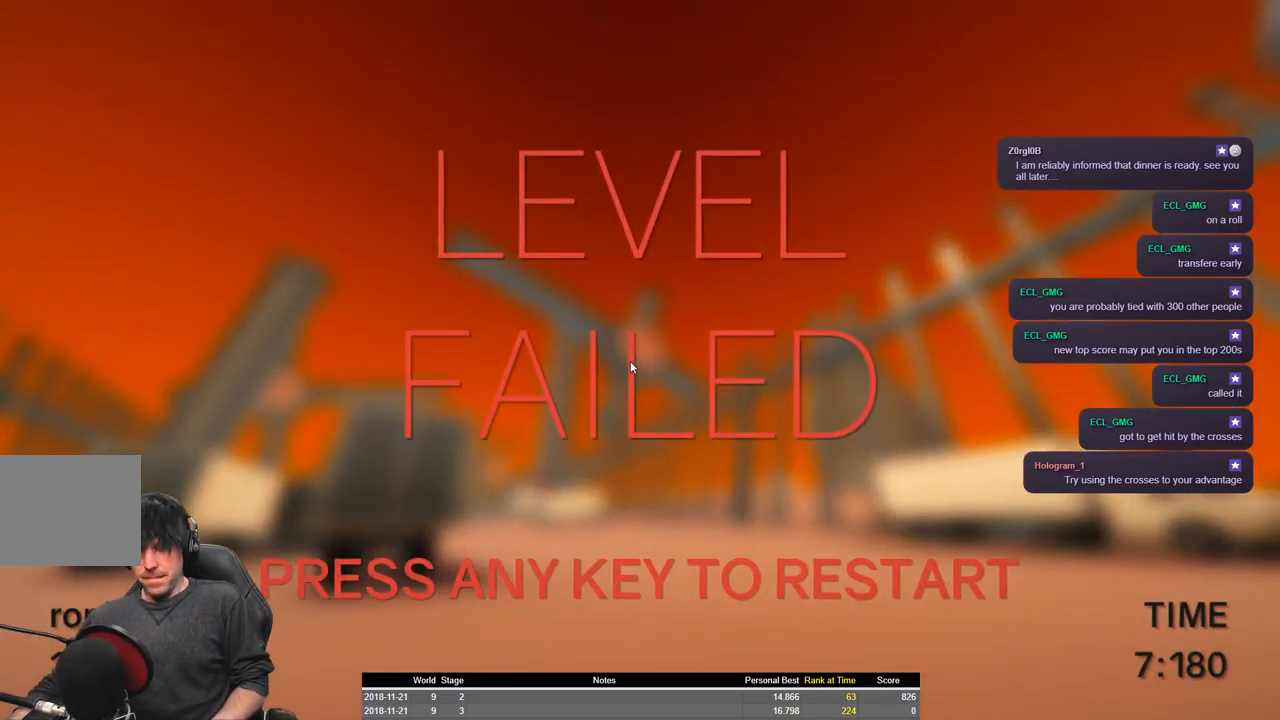
{"keys": ["a", "shift", "w"], "events": []}